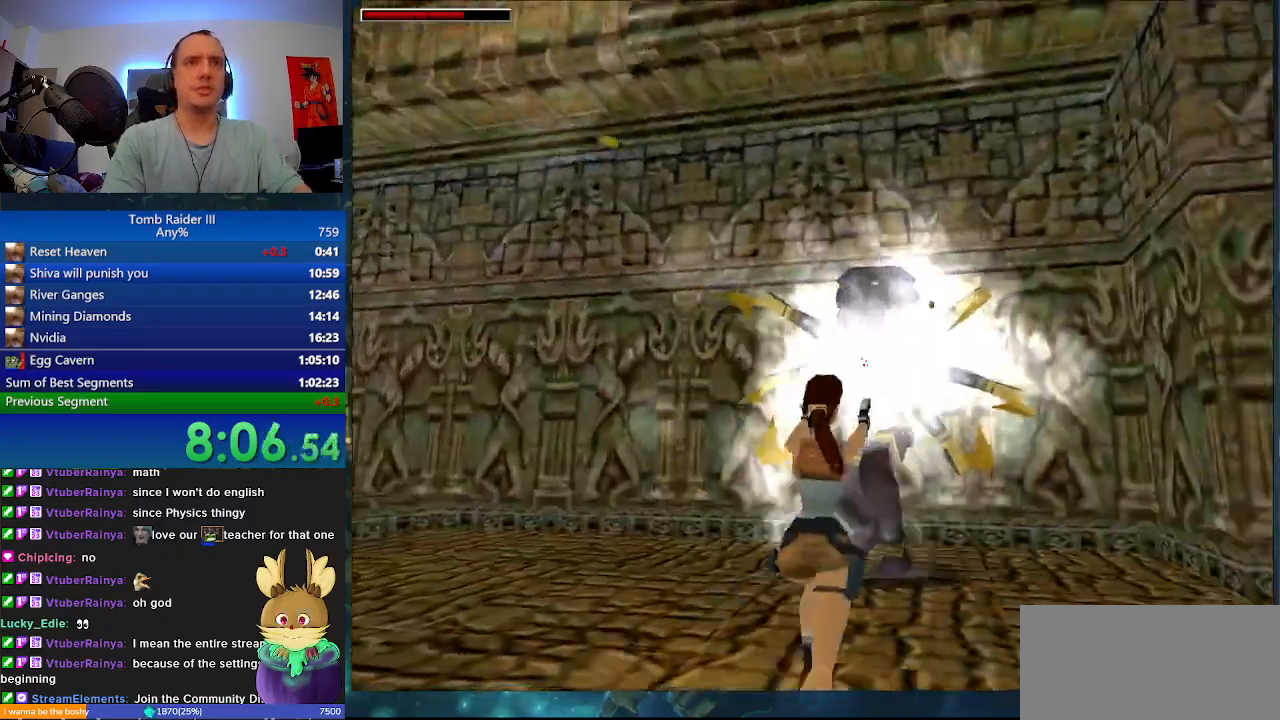
Gameplay with keyboard; each line is a JSON object with the keys held at the frame after it. "events" lists presses ("down") and releases ("up") of ".", "0", "1", "3", "6", "7", "9", "a", "alt", "comma", "ctrl_l", "ctrl_r", "d", "escape", "f", "f5", "f6", "j", "m", "minus", "n", "r", "s", "shift_l", "shift_r", "space" and "w" between this image and that frame as [ms after this image, input, new state], when the widget could be followed in between. No other keys are recorded. Mouse input is not recorded.
{"keys": ["j"], "events": [[167, "a", "down"], [300, "w", "up"], [367, "a", "up"]]}
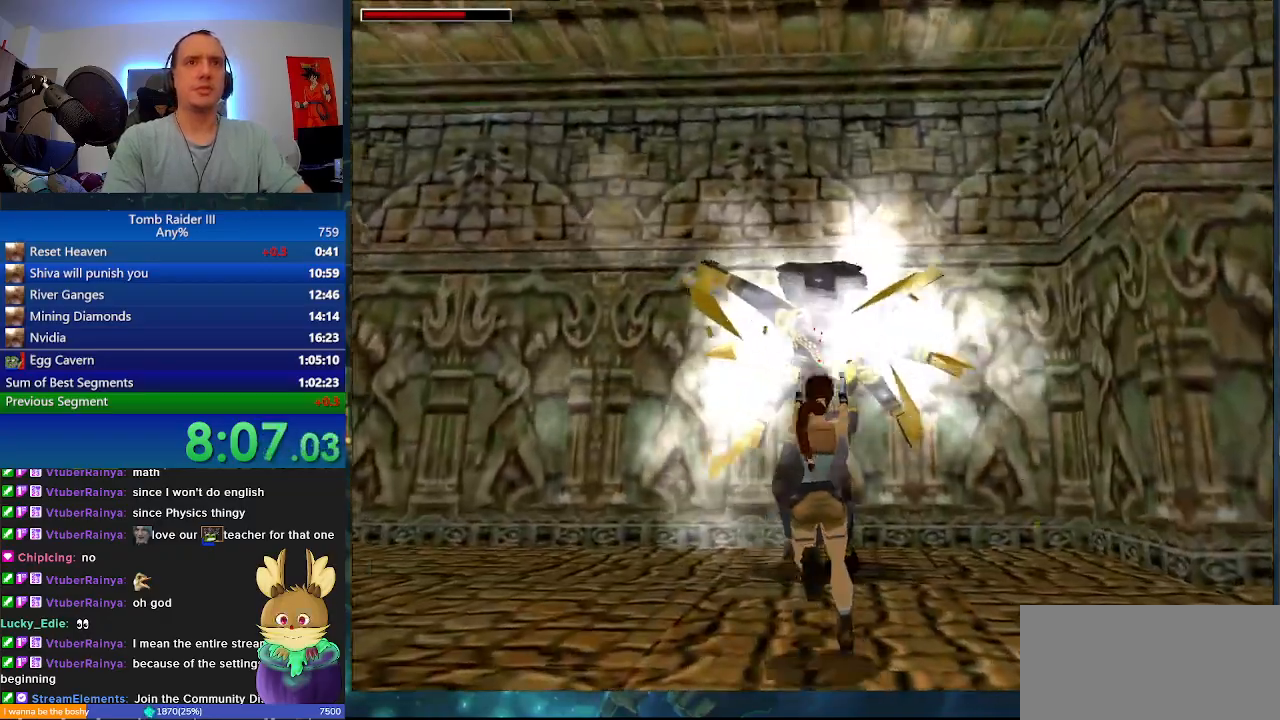
{"keys": ["j"], "events": []}
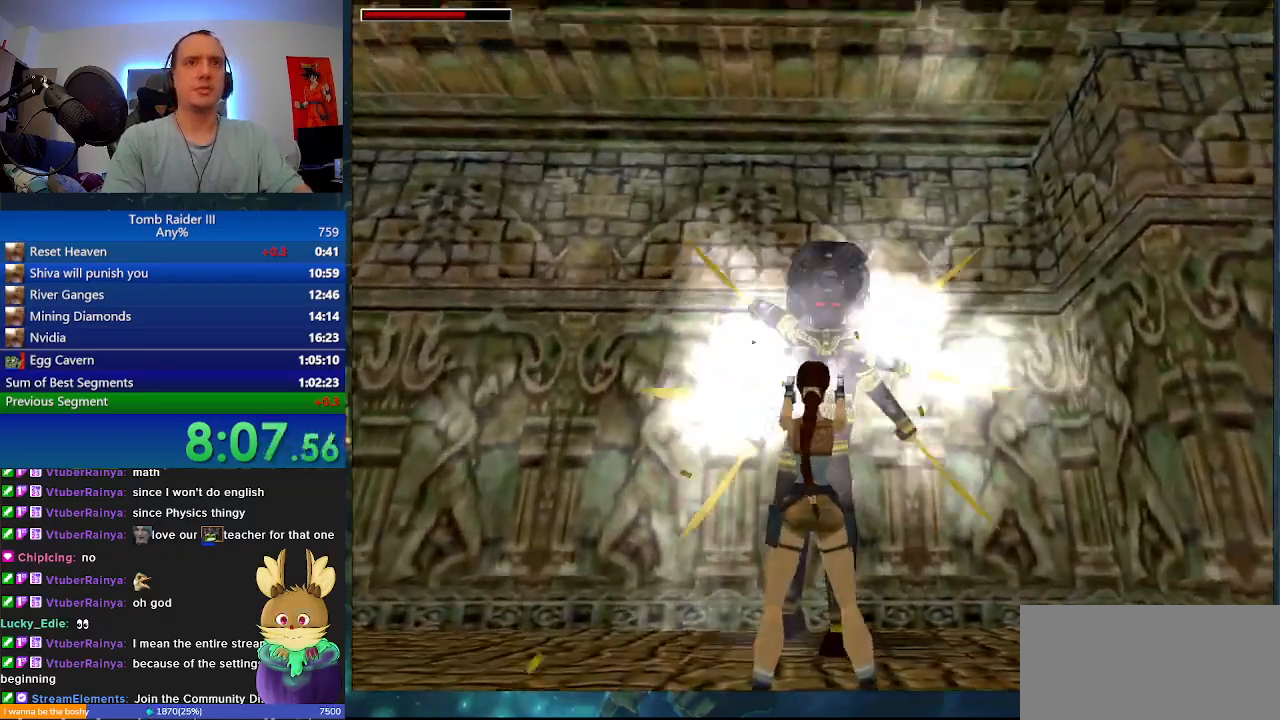
{"keys": ["j"], "events": [[67, "s", "down"], [400, "s", "up"]]}
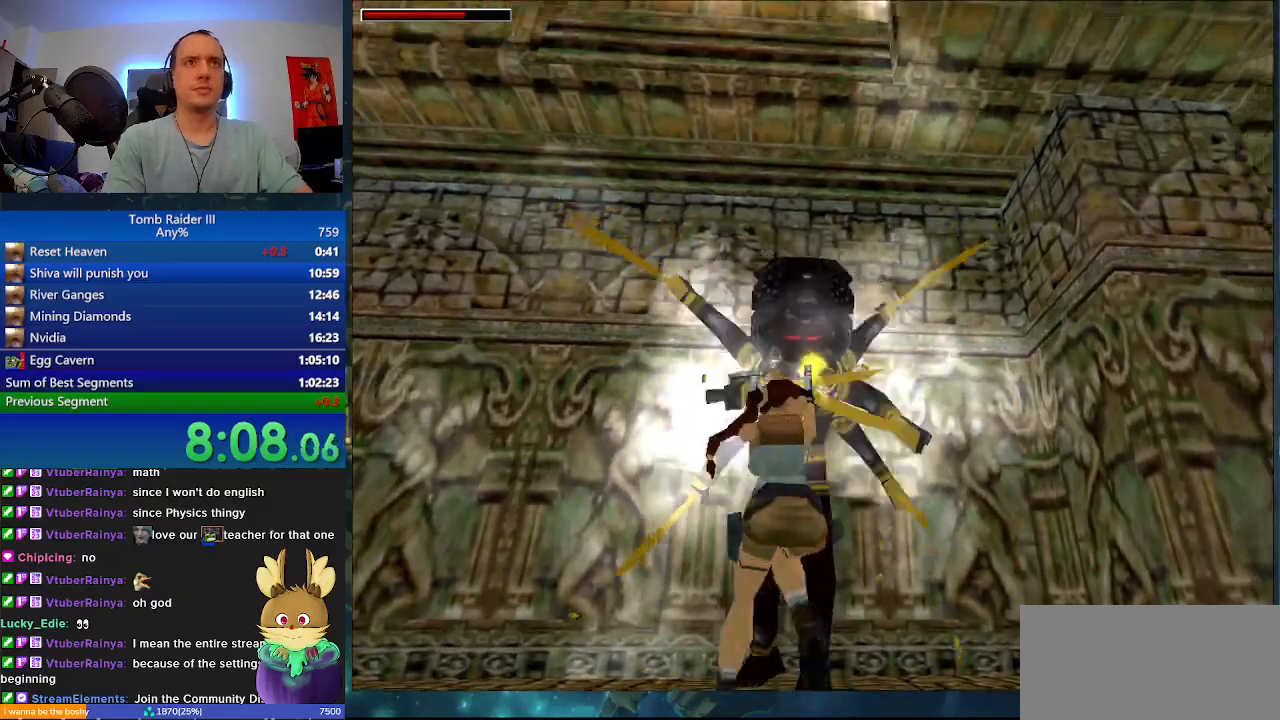
{"keys": ["a", "j", "w"], "events": [[200, "w", "down"], [400, "a", "down"]]}
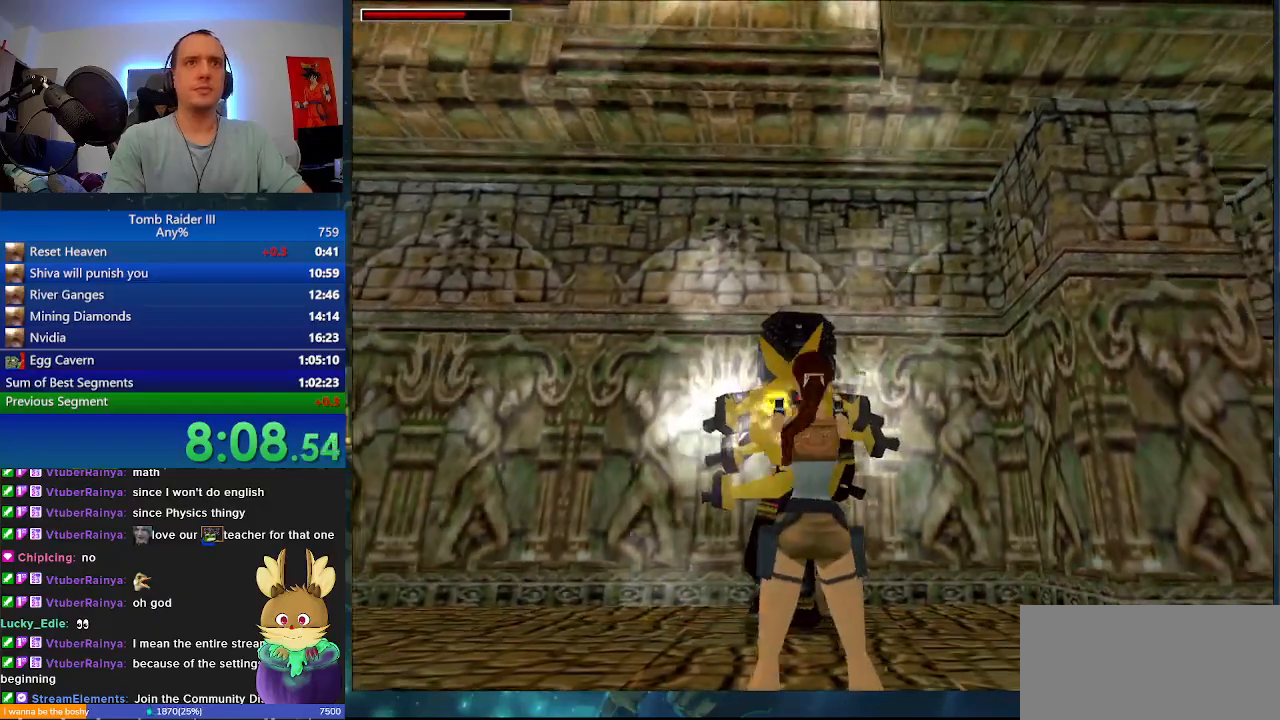
{"keys": ["d", "j", "w"], "events": [[367, "d", "down"], [400, "a", "up"]]}
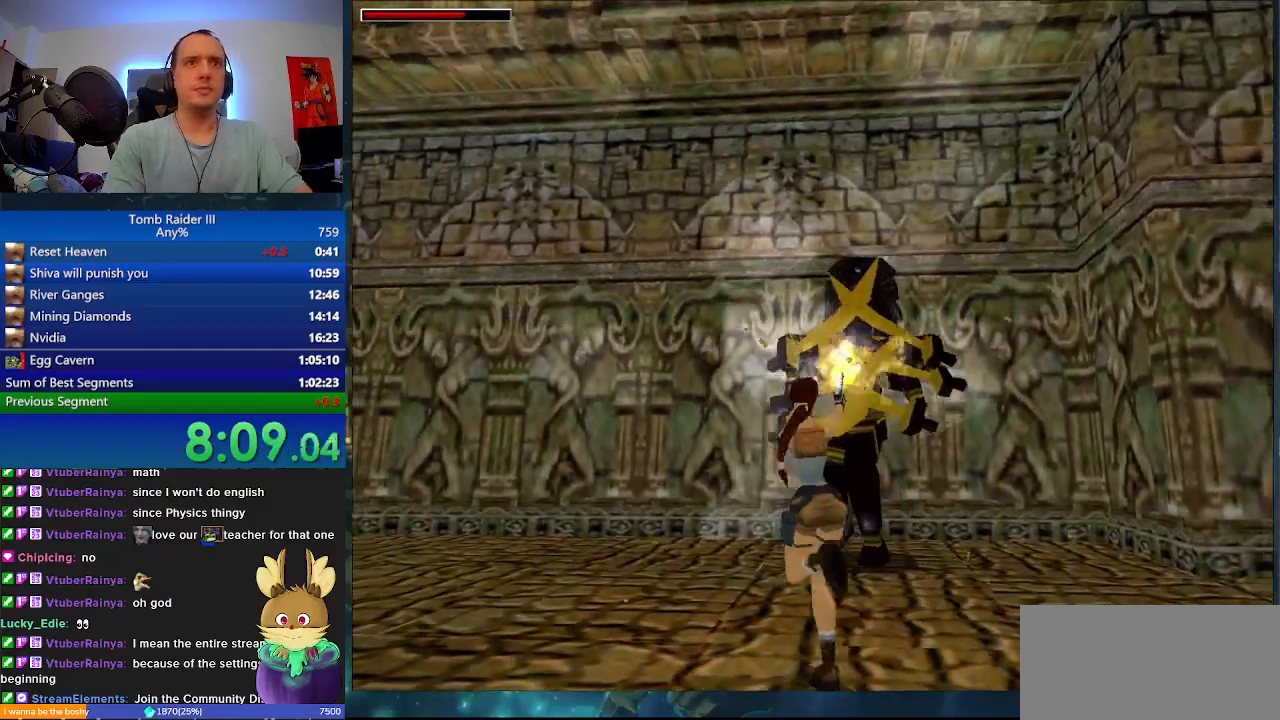
{"keys": ["j"], "events": [[233, "w", "up"], [333, "d", "up"]]}
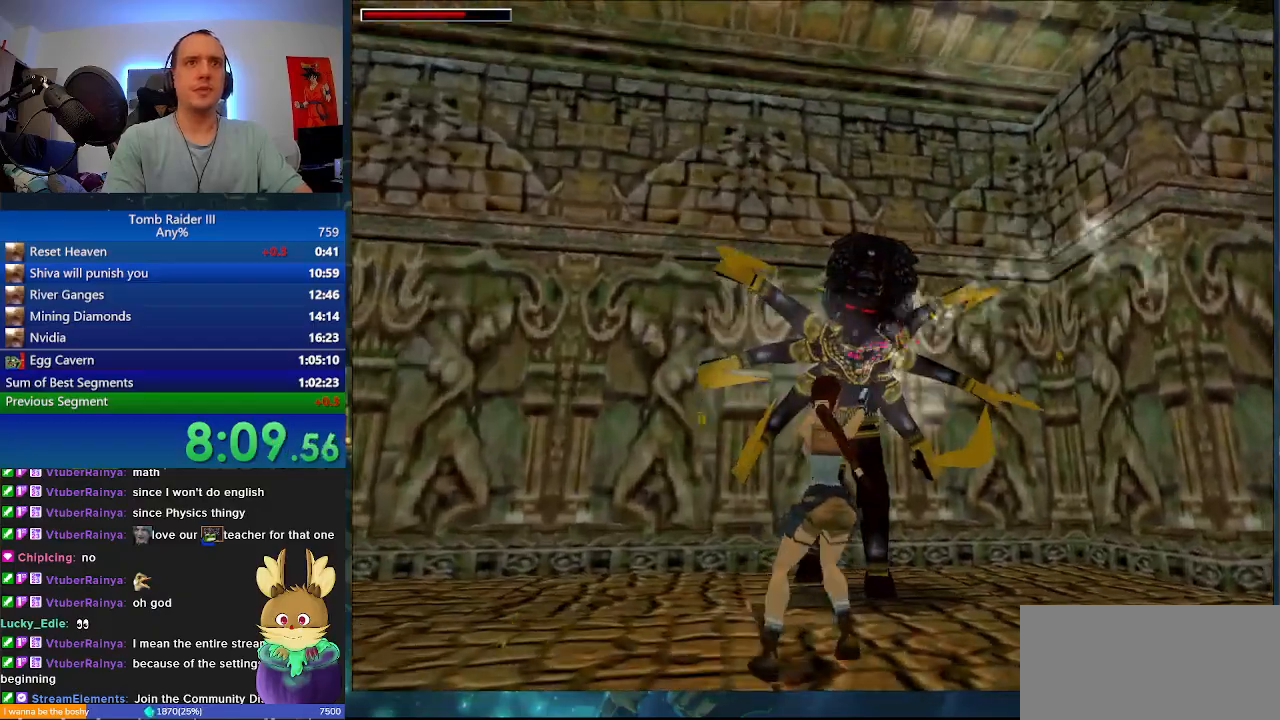
{"keys": ["j", "s"], "events": [[200, "s", "down"]]}
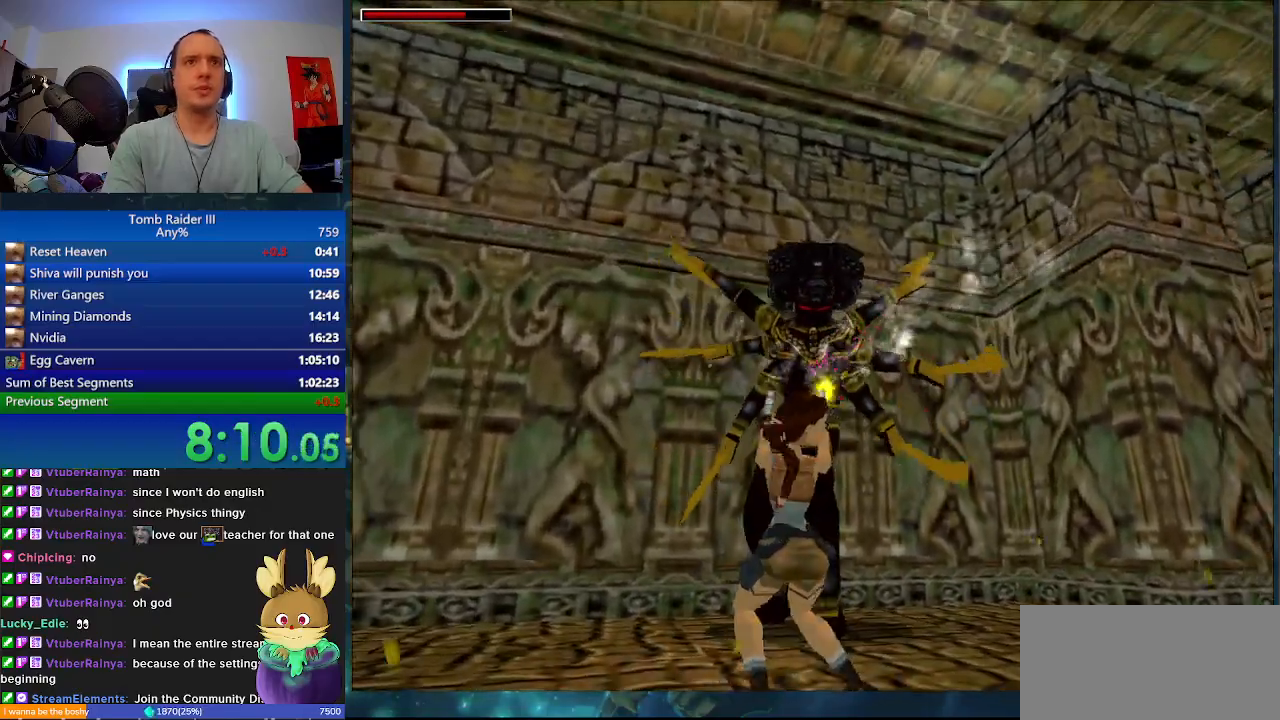
{"keys": ["j"], "events": [[100, "s", "up"]]}
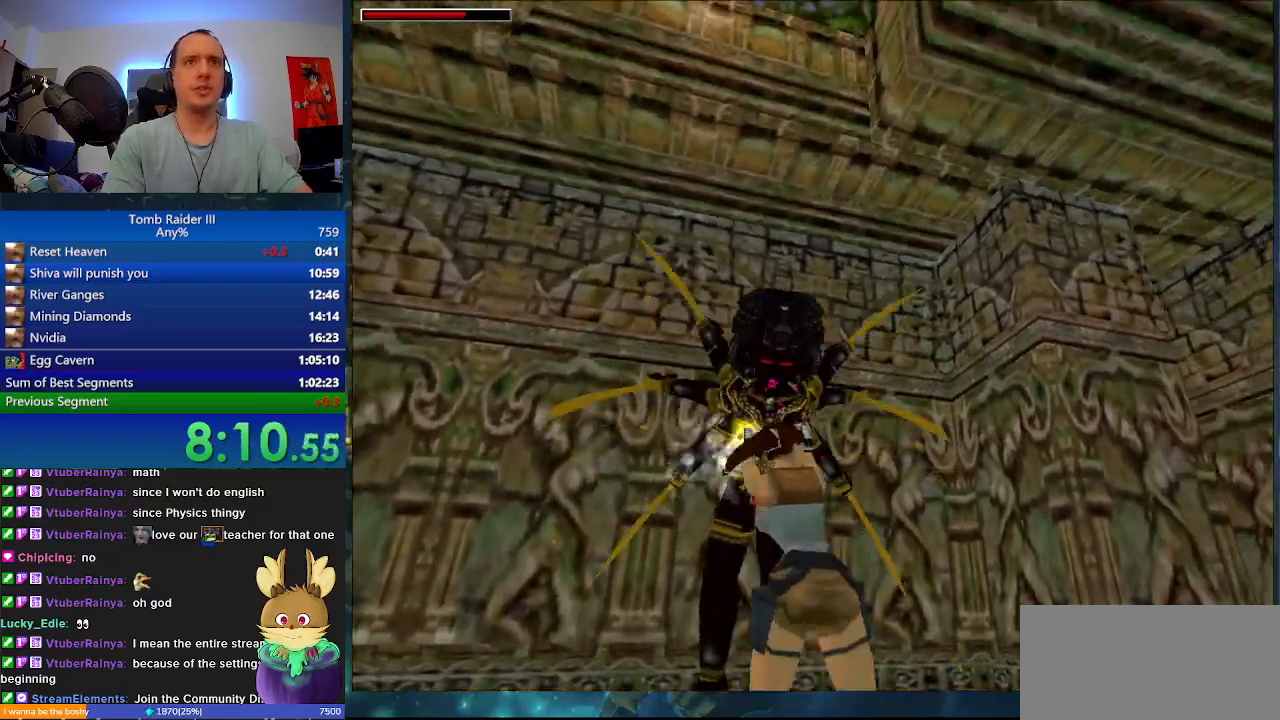
{"keys": ["d", "j"], "events": [[100, "w", "down"], [400, "d", "down"], [467, "w", "up"]]}
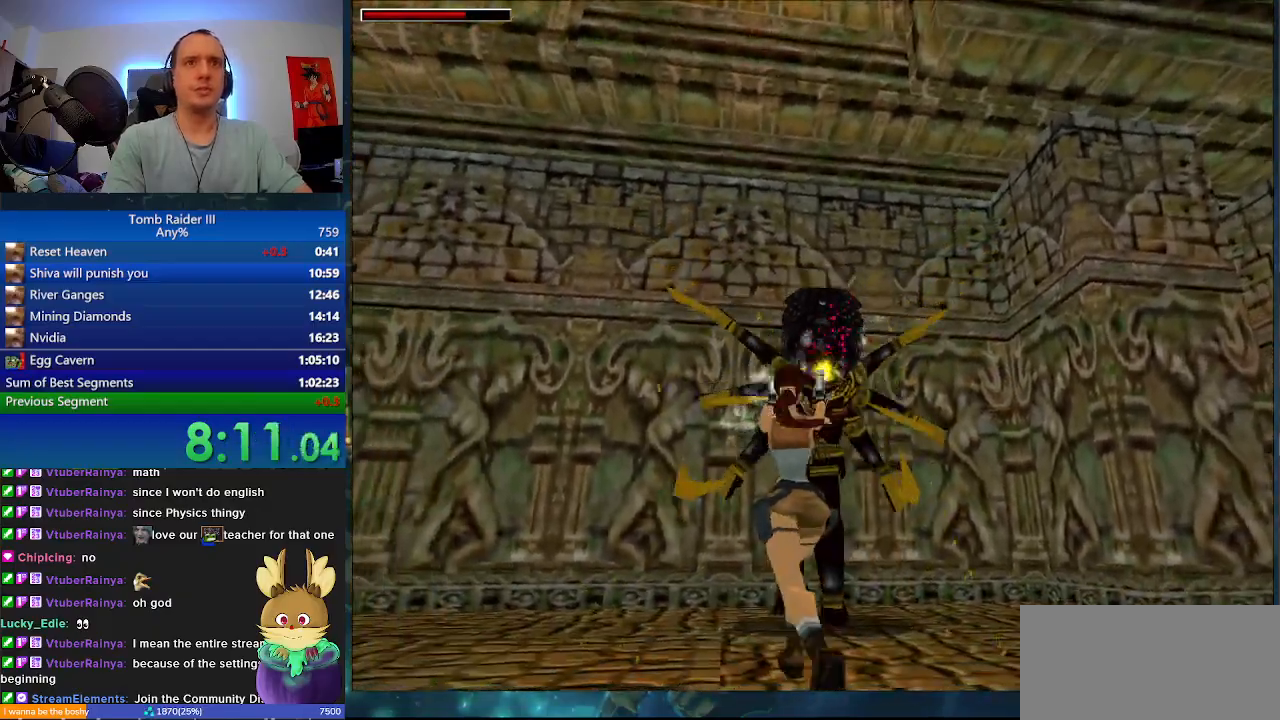
{"keys": ["j", "s"], "events": [[200, "d", "up"], [467, "s", "down"]]}
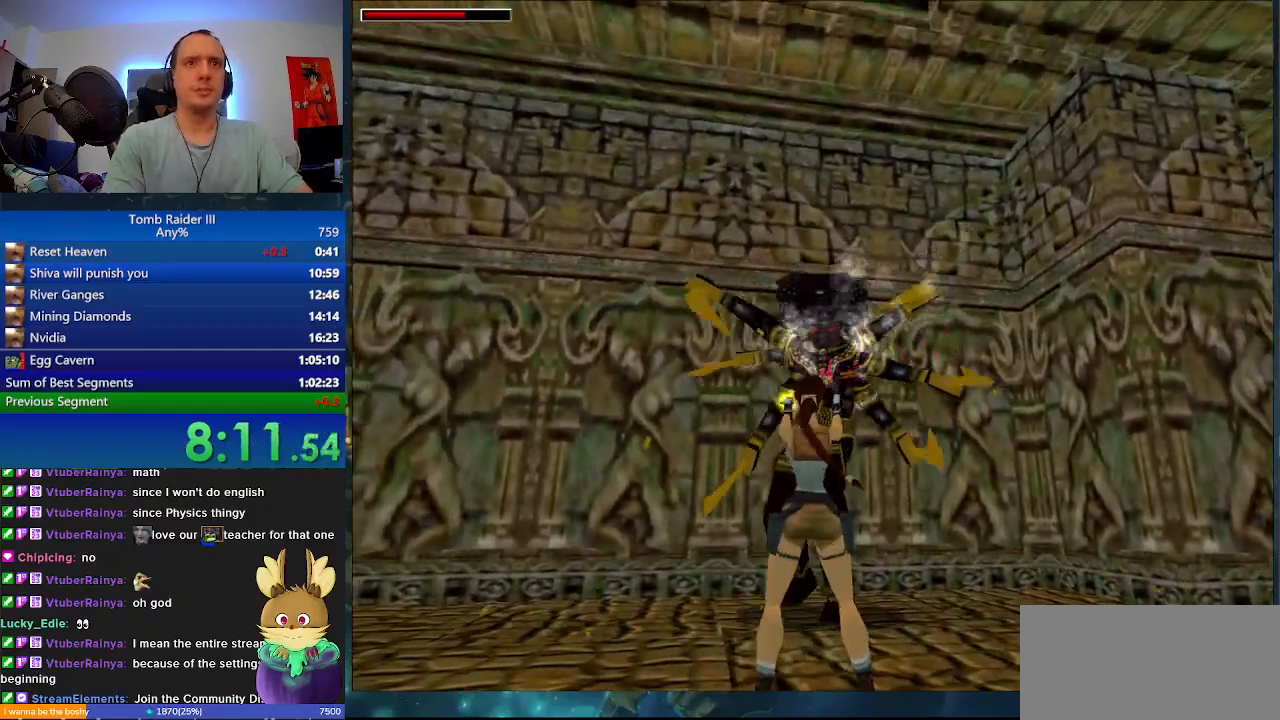
{"keys": ["j"], "events": [[300, "s", "up"]]}
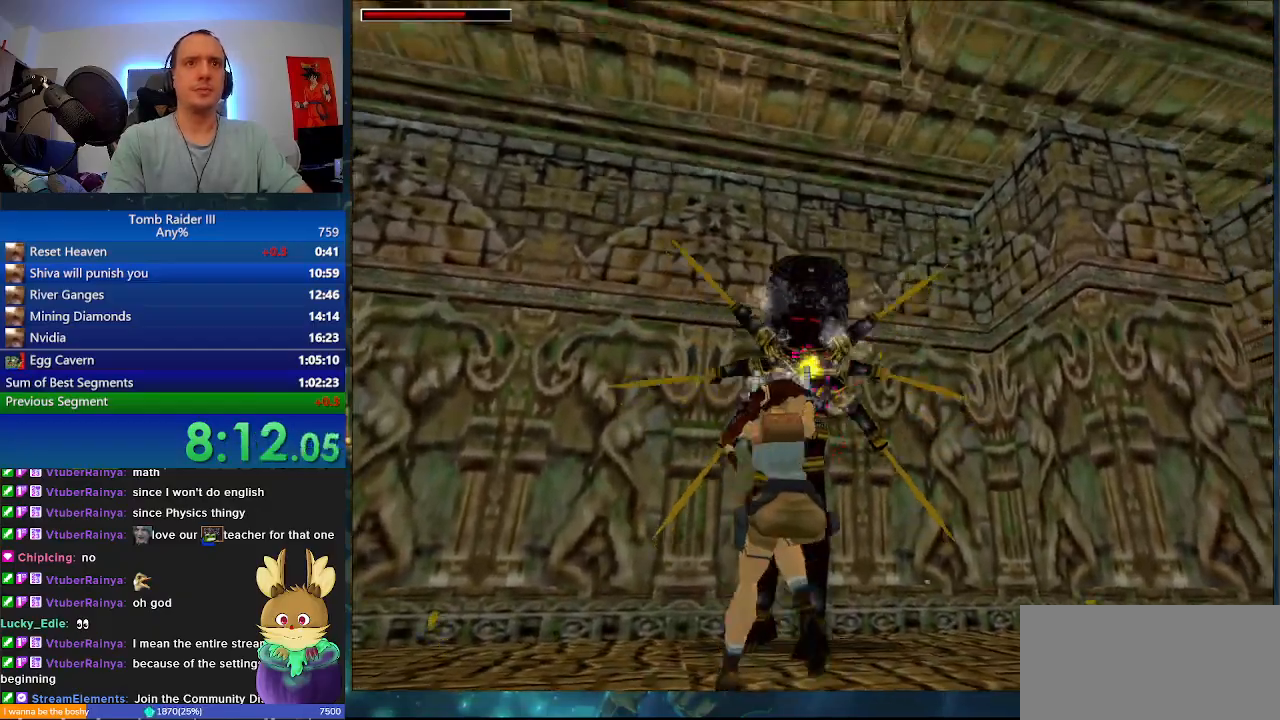
{"keys": ["j", "w"], "events": [[233, "w", "down"]]}
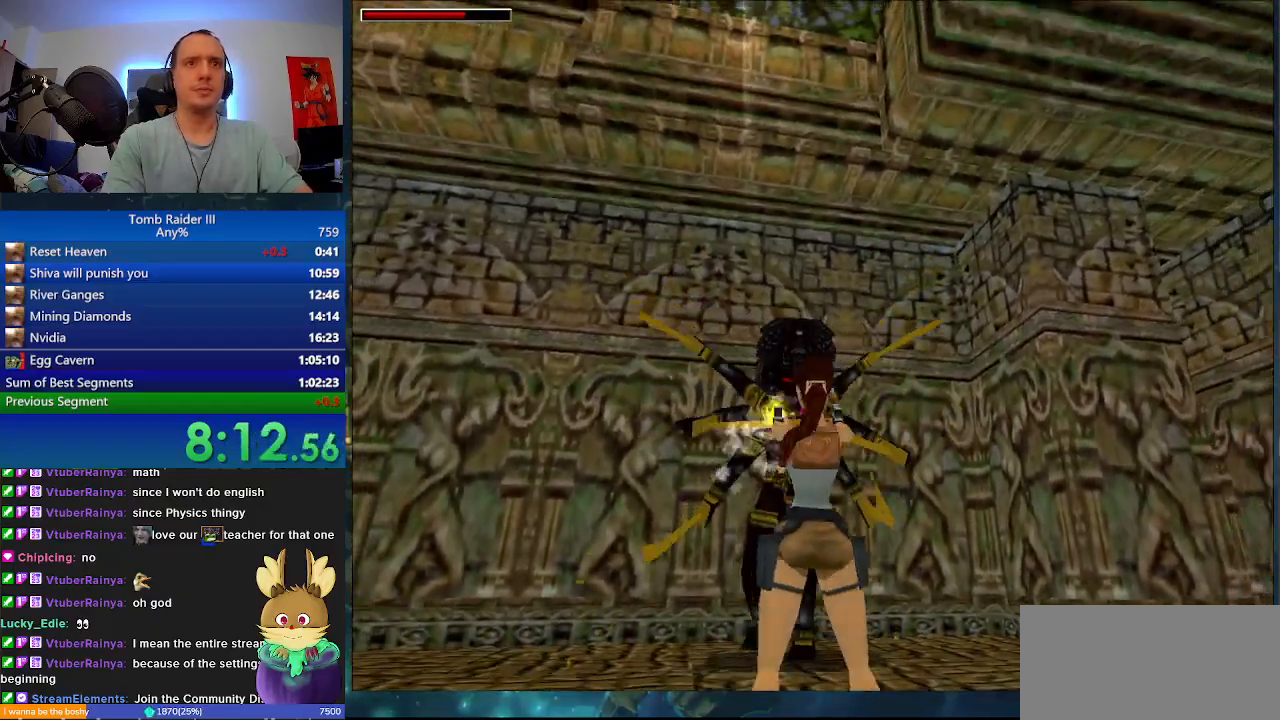
{"keys": ["d", "j"], "events": [[100, "a", "down"], [333, "d", "down"], [333, "w", "up"], [367, "a", "up"]]}
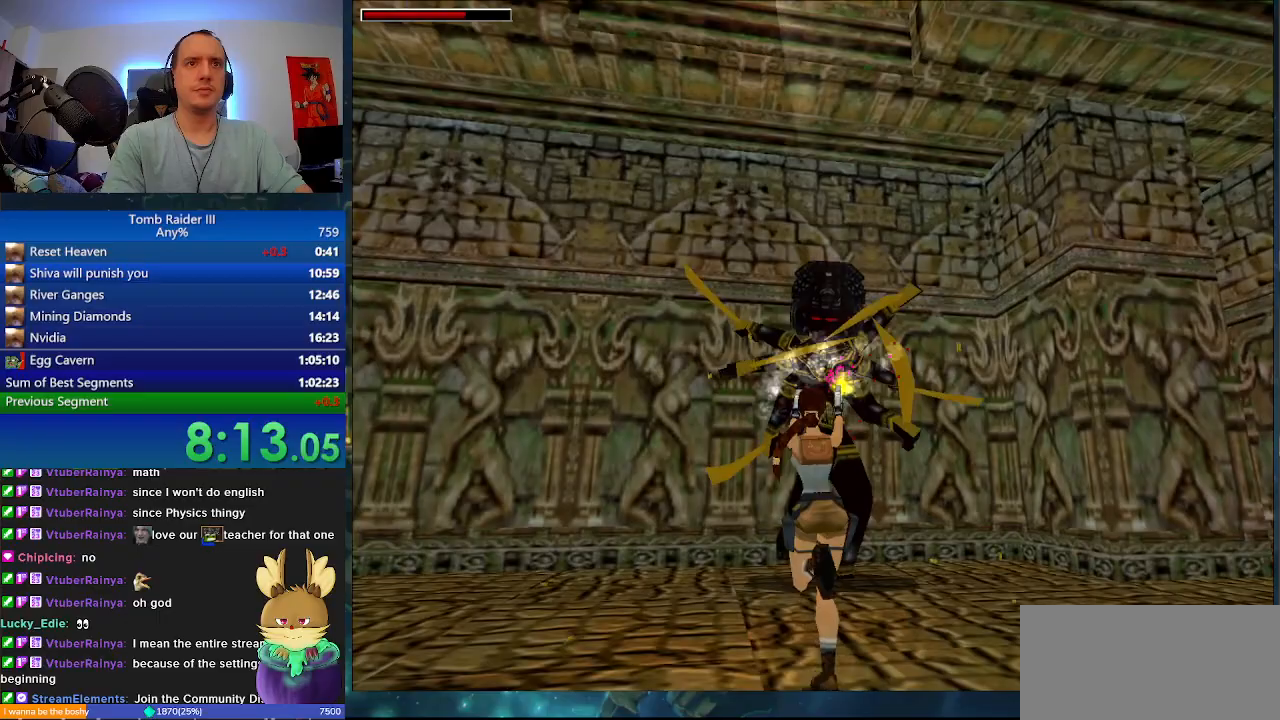
{"keys": ["j"], "events": [[167, "d", "up"]]}
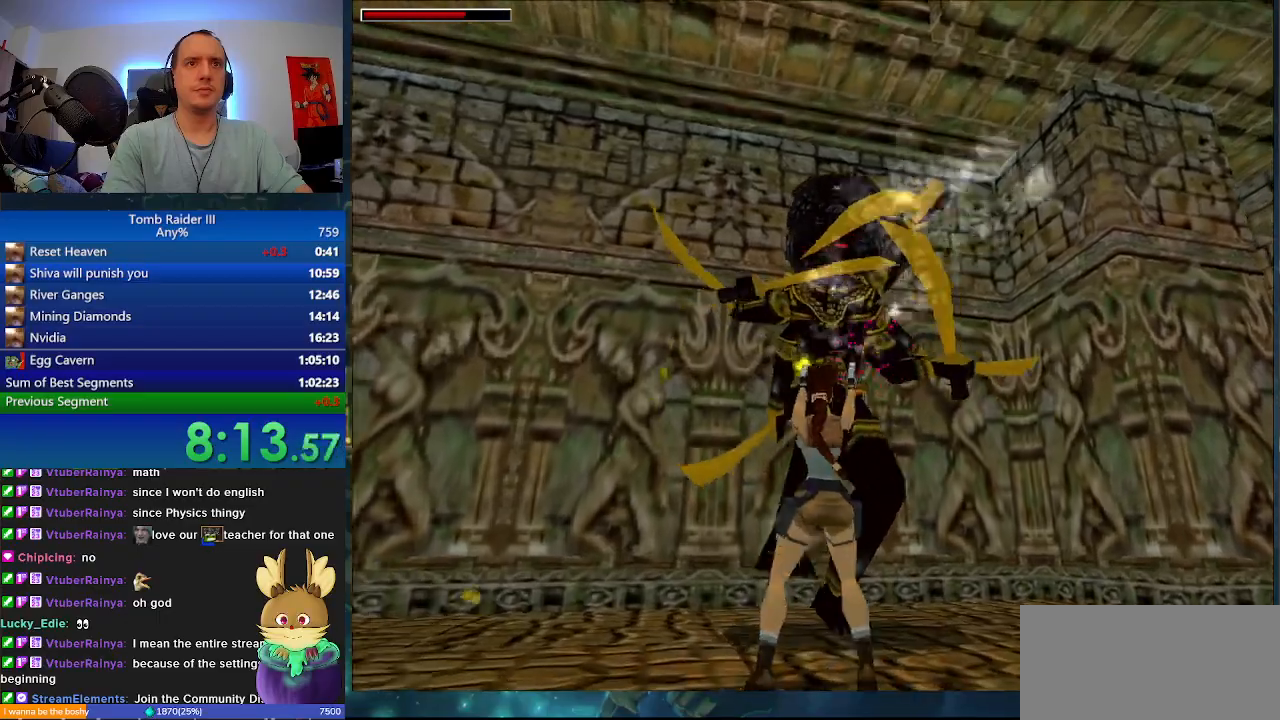
{"keys": ["j", "s"], "events": [[500, "s", "down"]]}
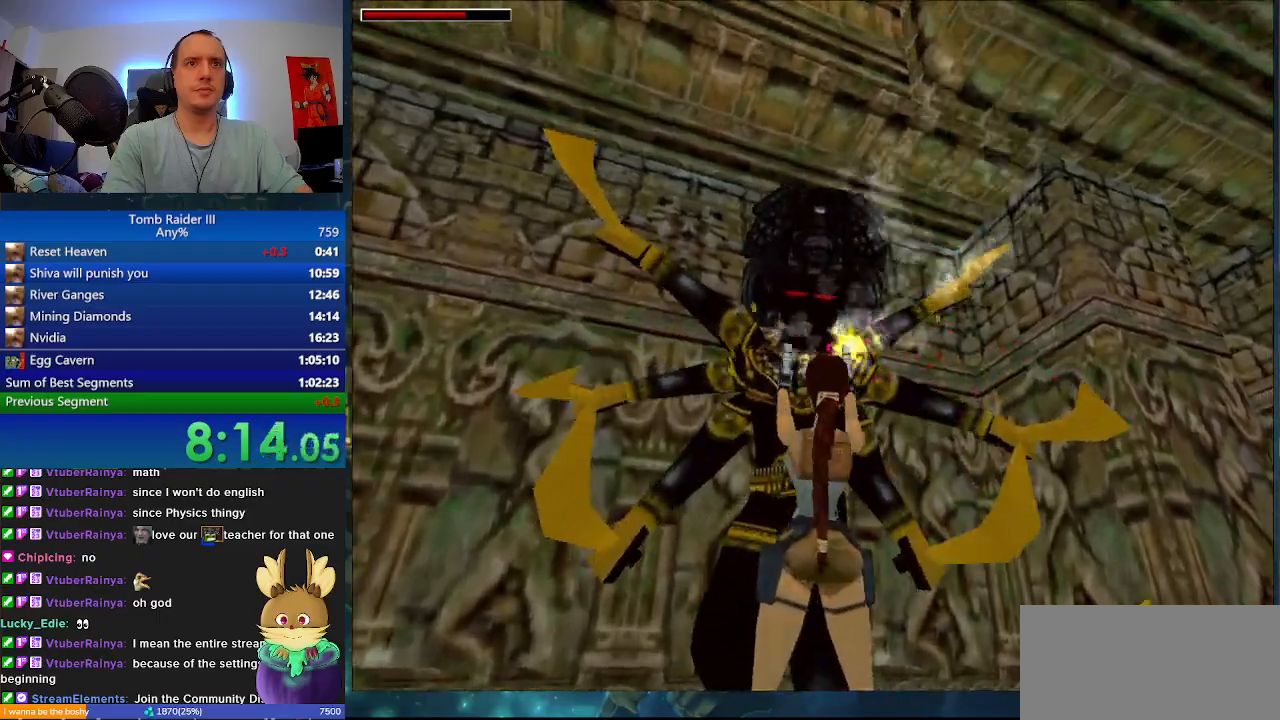
{"keys": ["j"], "events": [[267, "s", "up"]]}
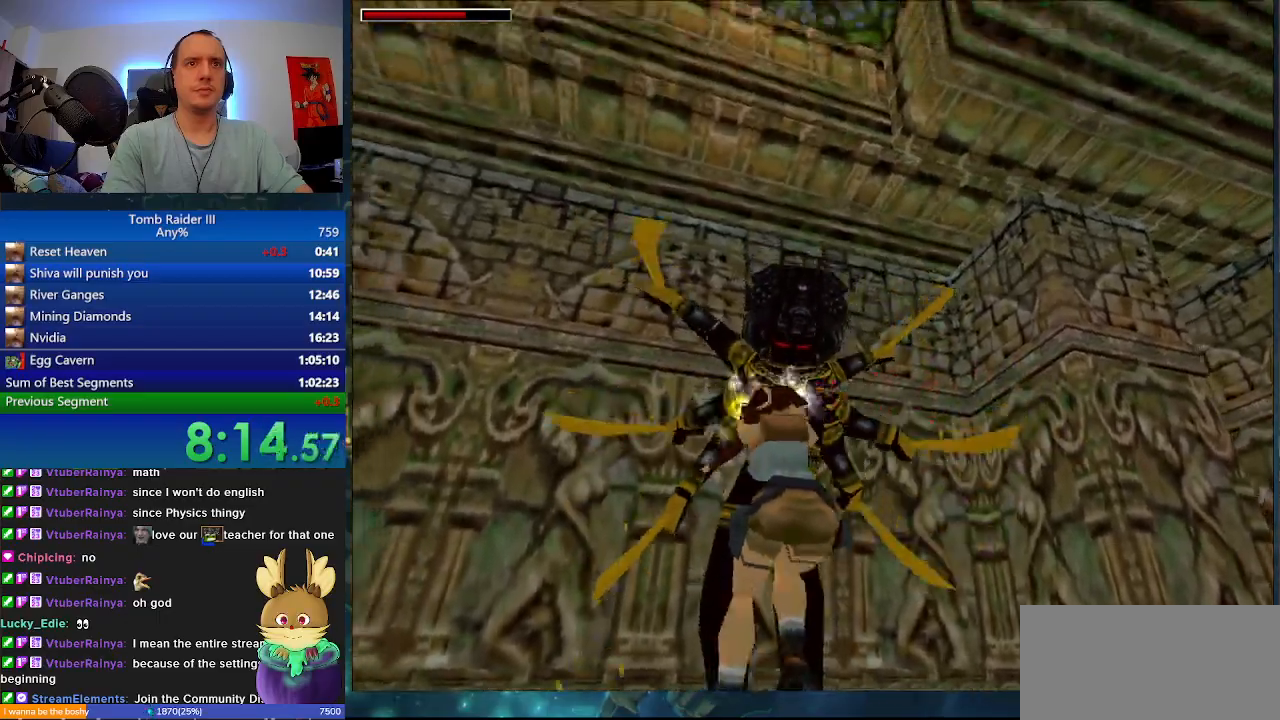
{"keys": ["j"], "events": []}
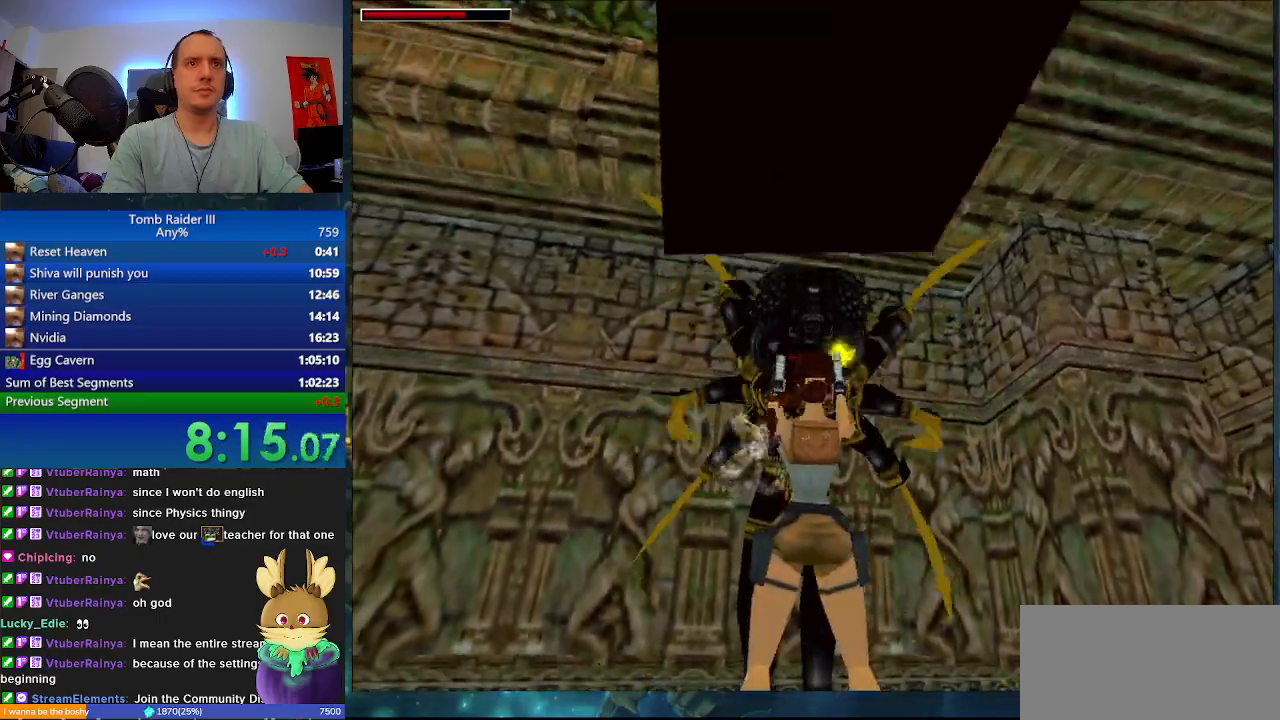
{"keys": ["j"], "events": []}
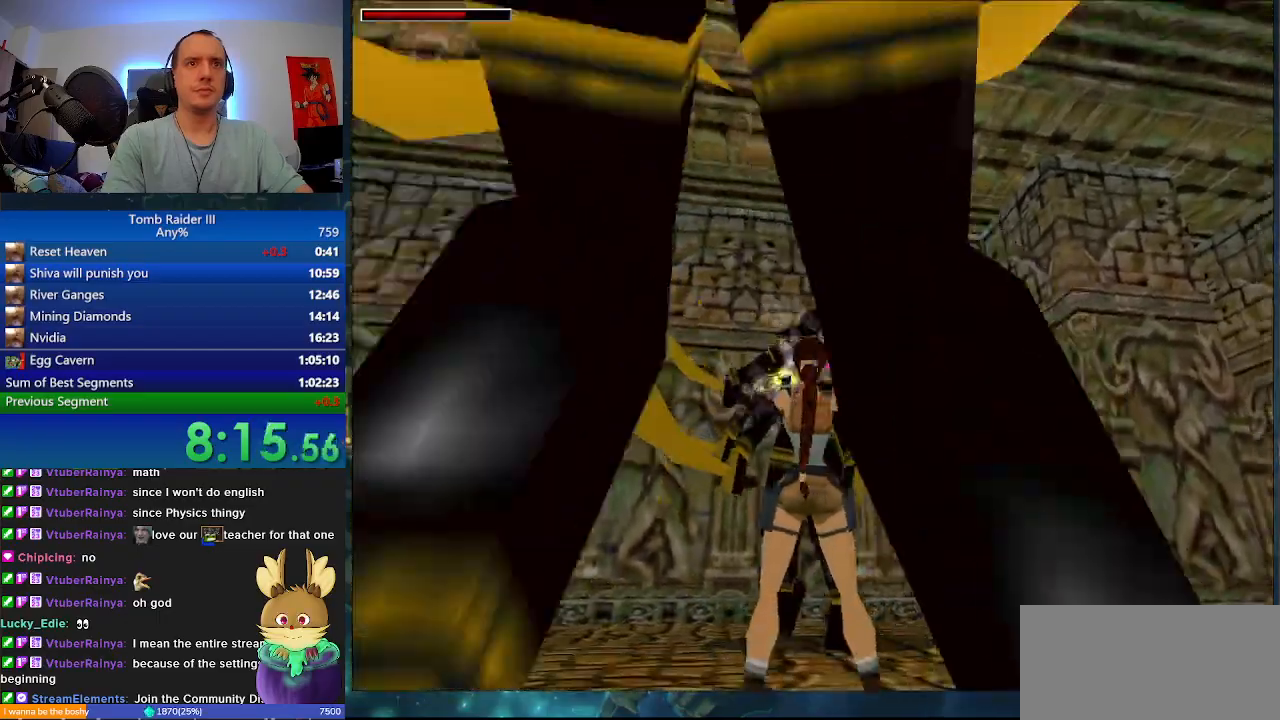
{"keys": ["j"], "events": [[333, "f", "down"], [333, "j", "up"], [433, "f", "up"], [433, "j", "down"]]}
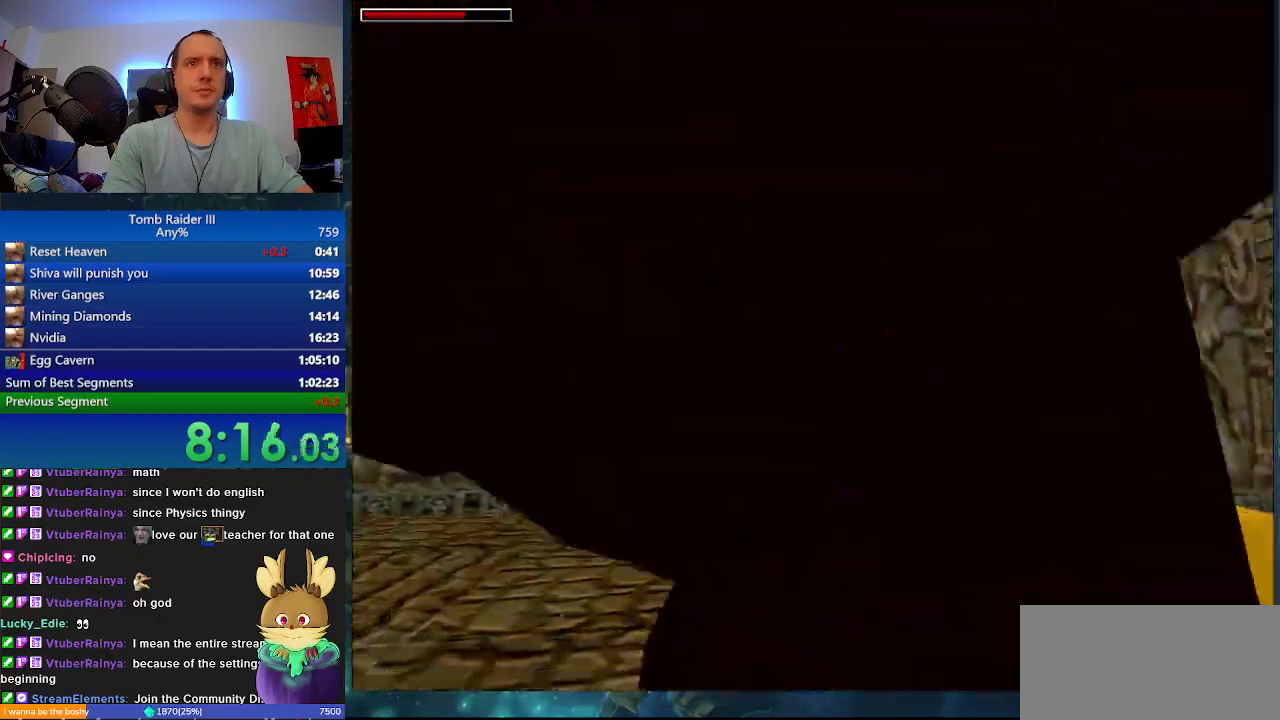
{"keys": ["j"], "events": []}
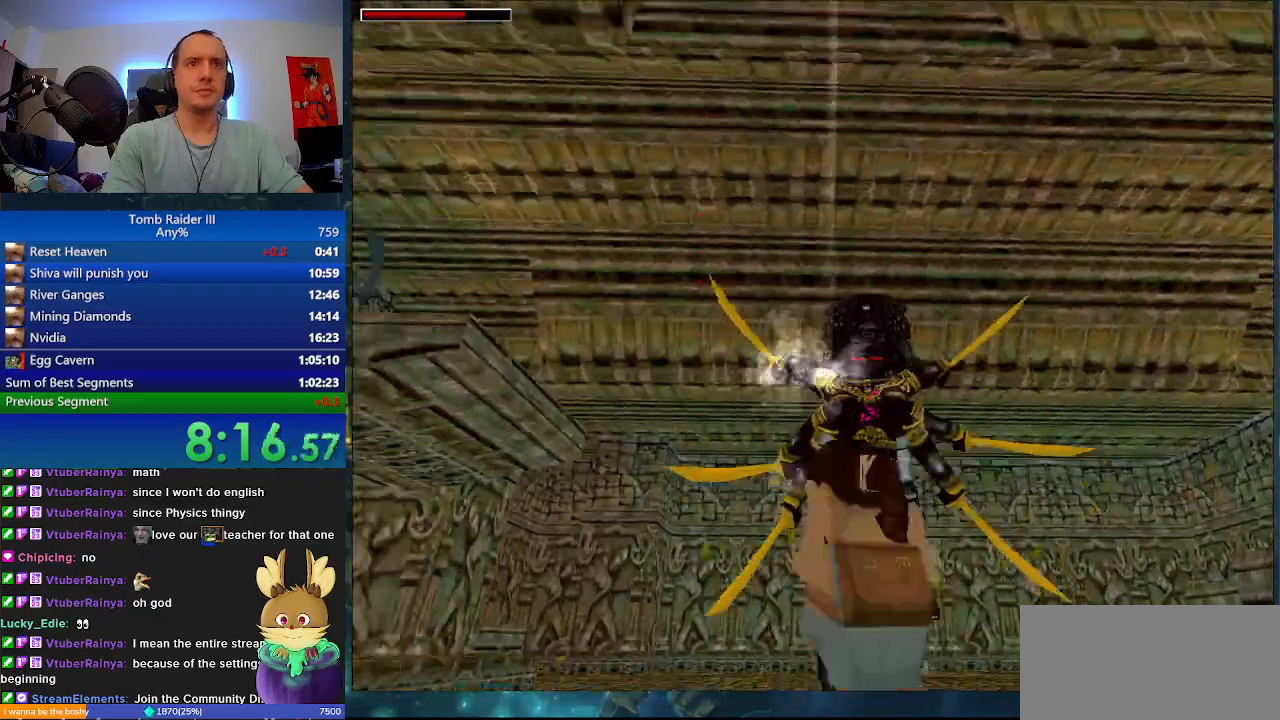
{"keys": ["j"], "events": []}
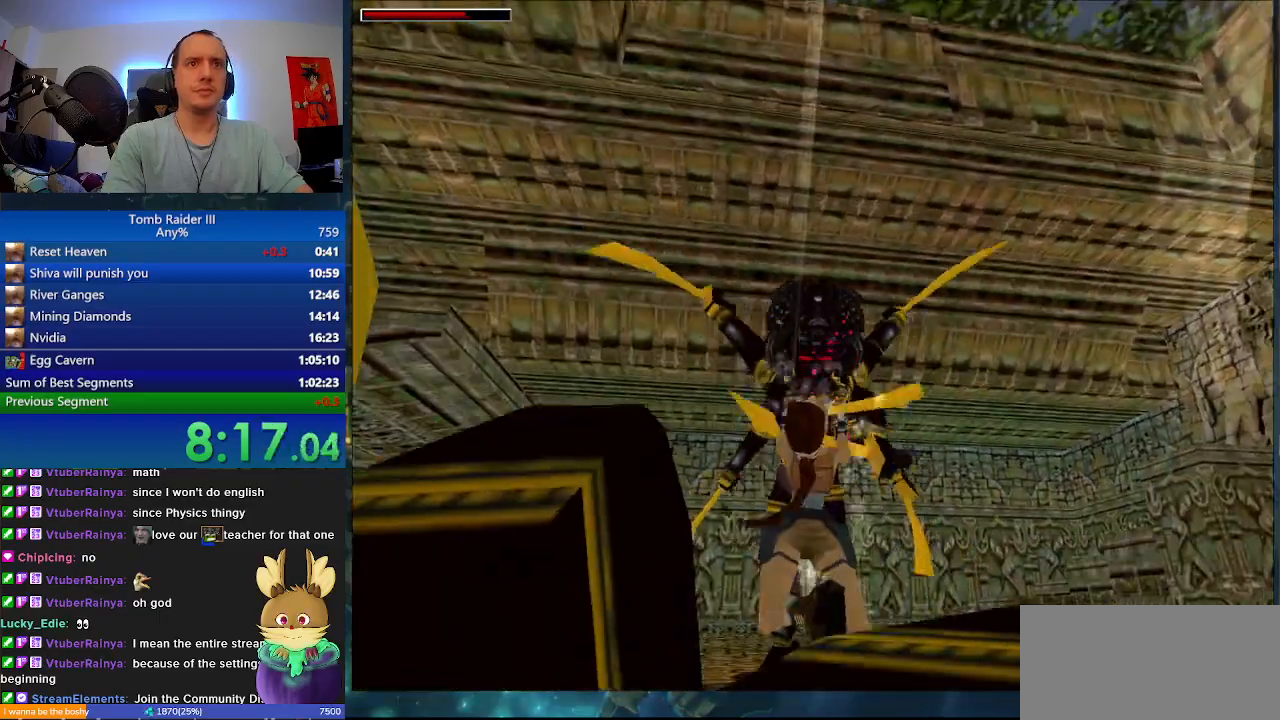
{"keys": ["j"], "events": []}
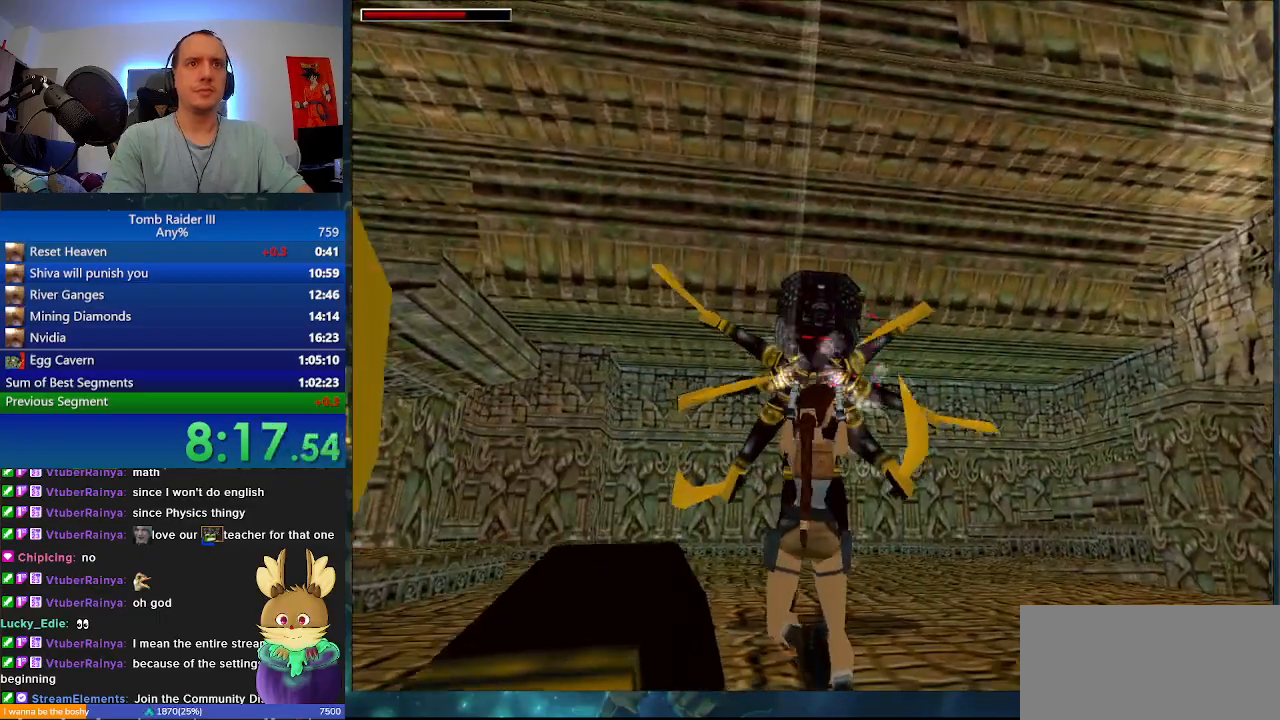
{"keys": ["j"], "events": []}
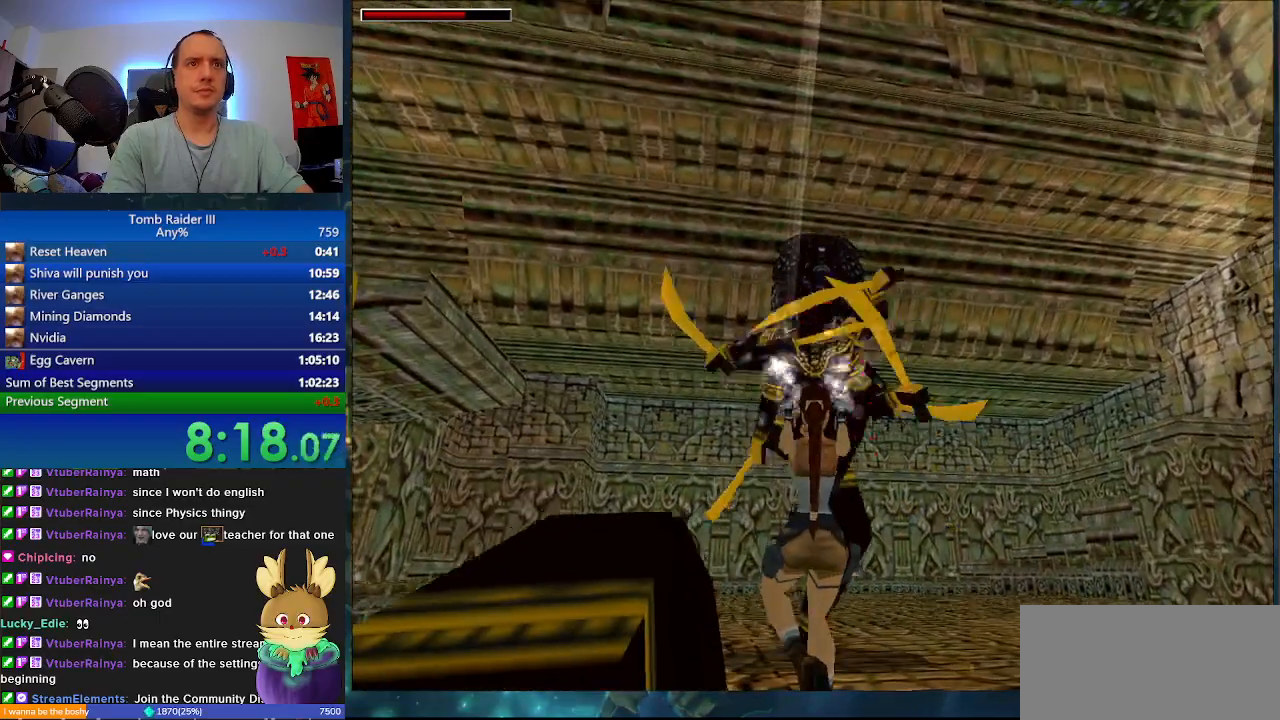
{"keys": ["d", "j"], "events": [[500, "d", "down"]]}
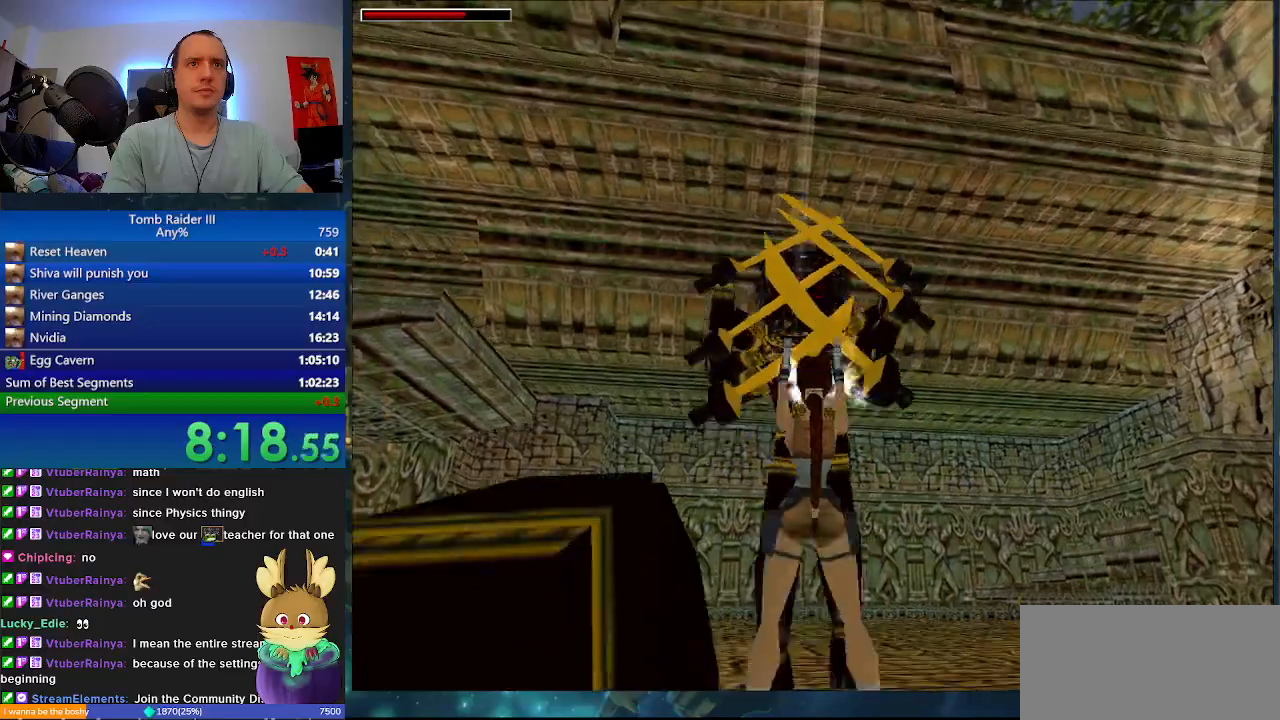
{"keys": ["j"], "events": [[133, "d", "up"]]}
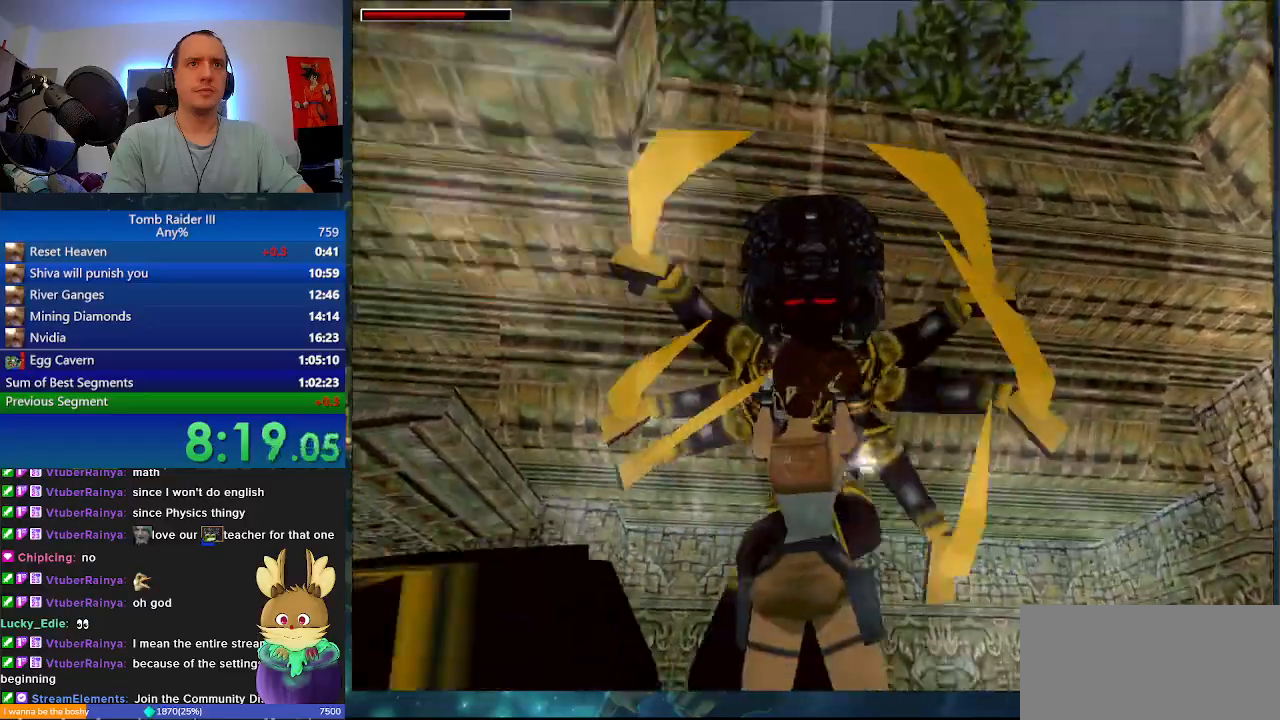
{"keys": ["j"], "events": []}
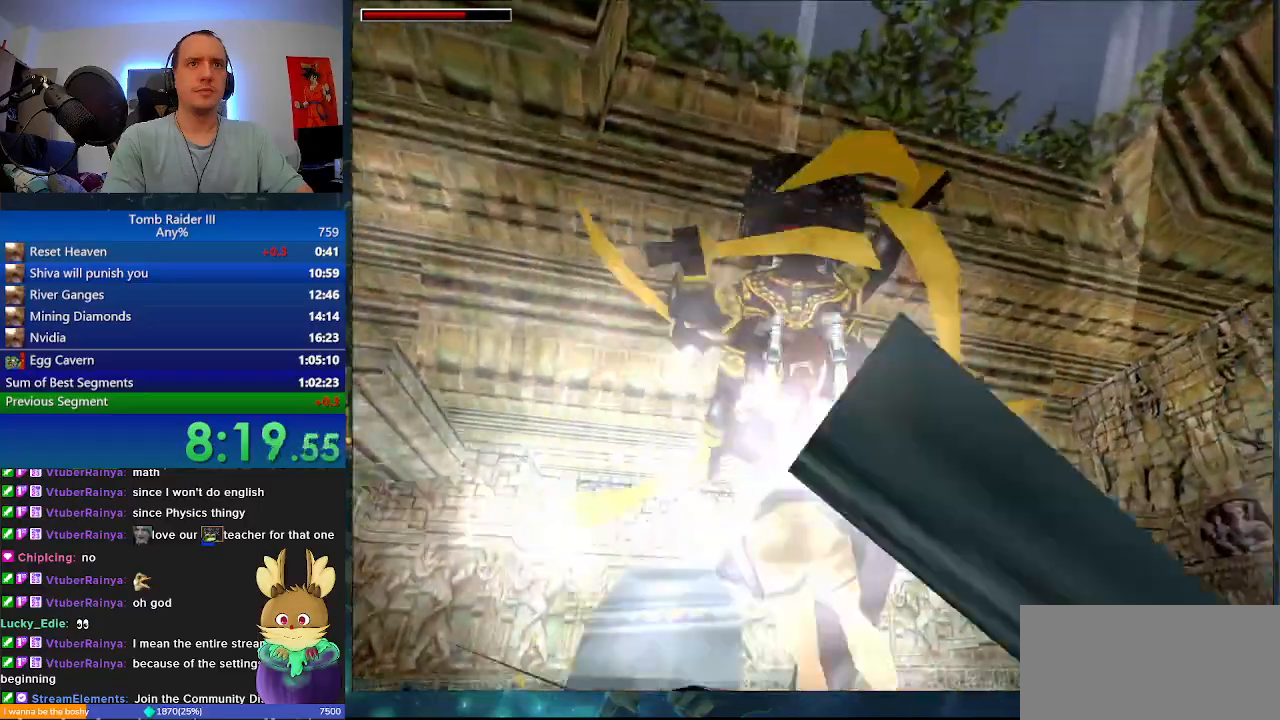
{"keys": ["j"], "events": []}
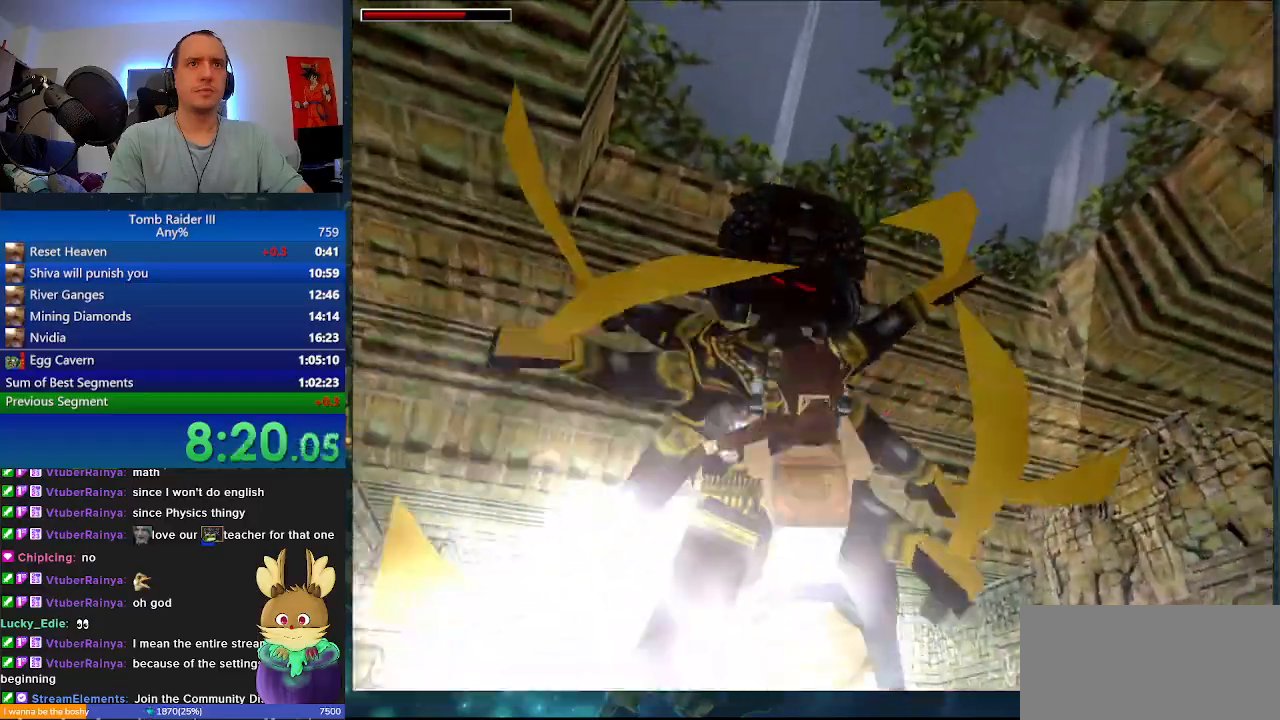
{"keys": ["j", "s"], "events": [[400, "s", "down"]]}